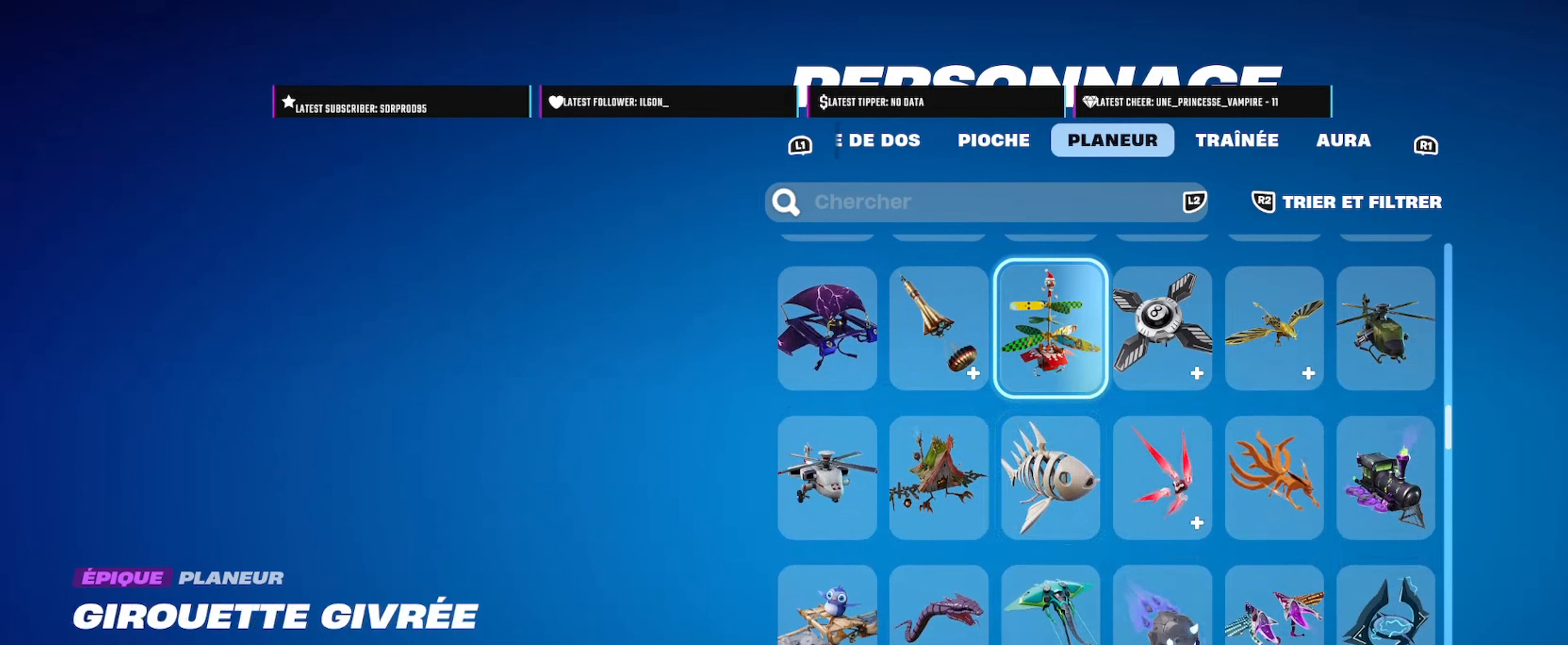
Gameplay with a controller (PlayStation layout); each line is a JSON object with the inputs held at the frame after it. "events" lists button and stick changes between this image and that frame as [ms after this image, input, new state], when the widget could be followed in between.
{"buttons": [], "left_stick": "down", "right_stick": "center", "events": [[83, "left_stick", "down"]]}
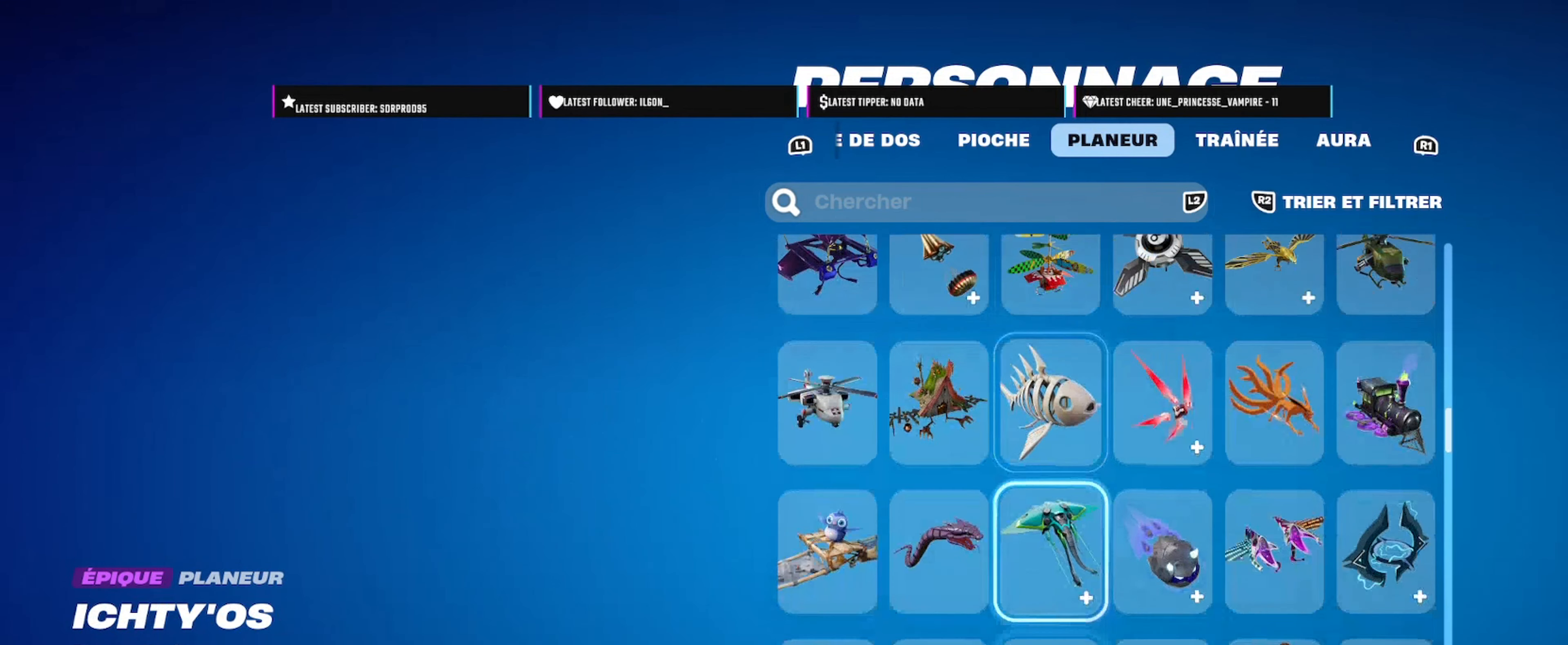
{"buttons": [], "left_stick": "down", "right_stick": "center", "events": []}
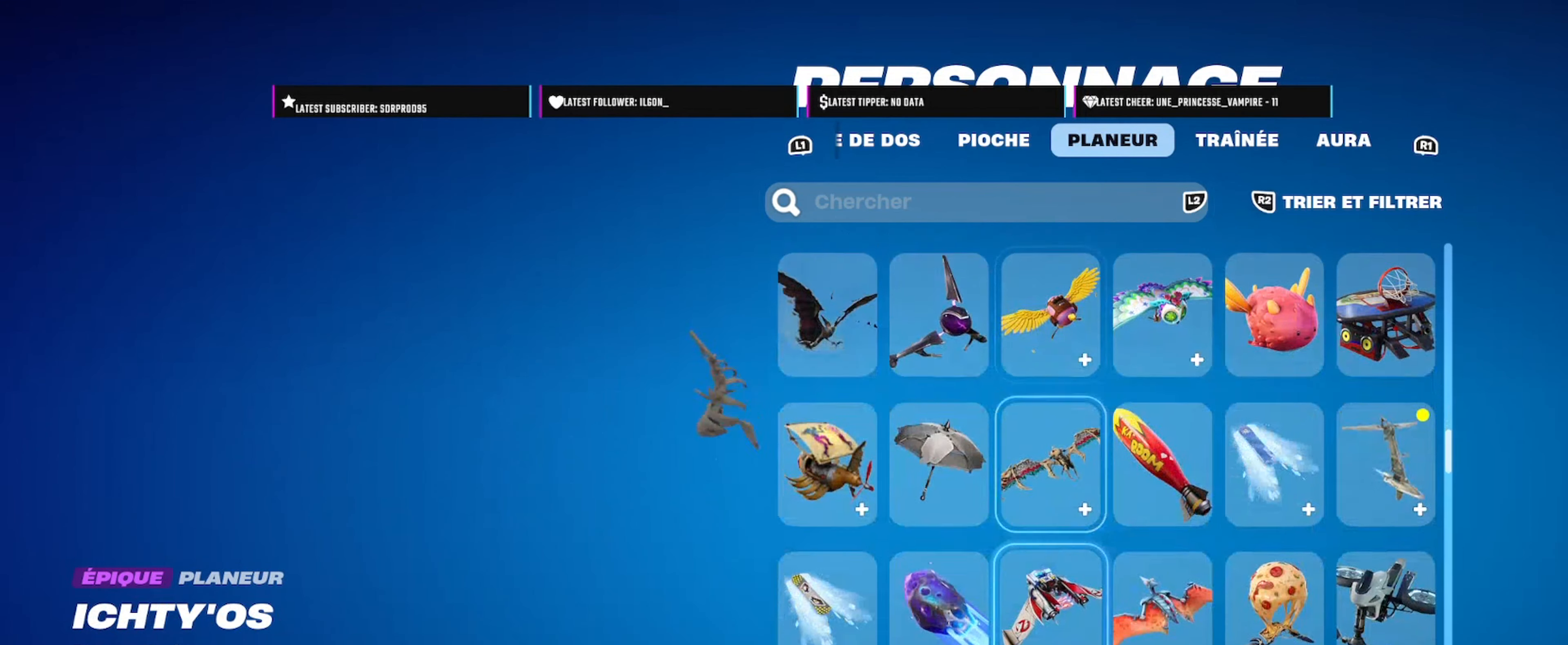
{"buttons": [], "left_stick": "down", "right_stick": "center", "events": []}
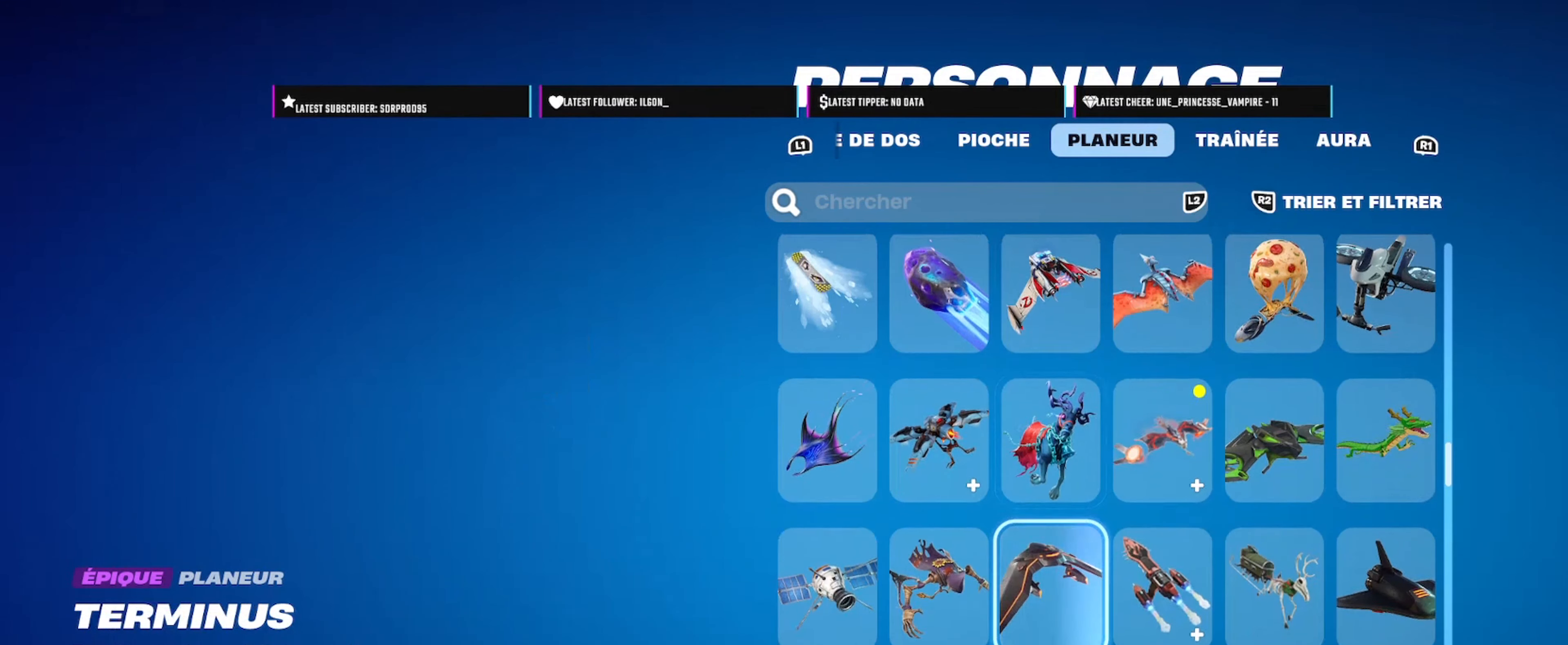
{"buttons": [], "left_stick": "center", "right_stick": "center", "events": [[500, "left_stick", "center"]]}
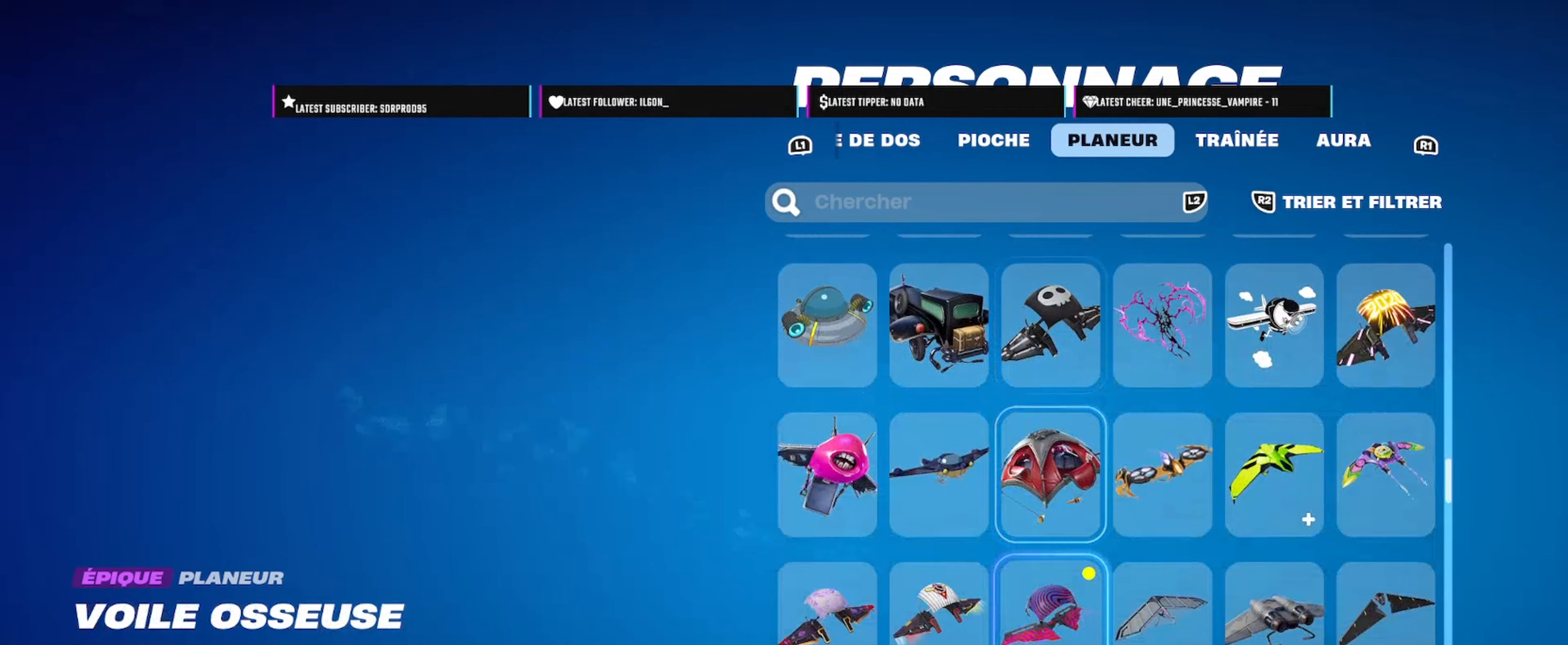
{"buttons": [], "left_stick": "center", "right_stick": "center", "events": []}
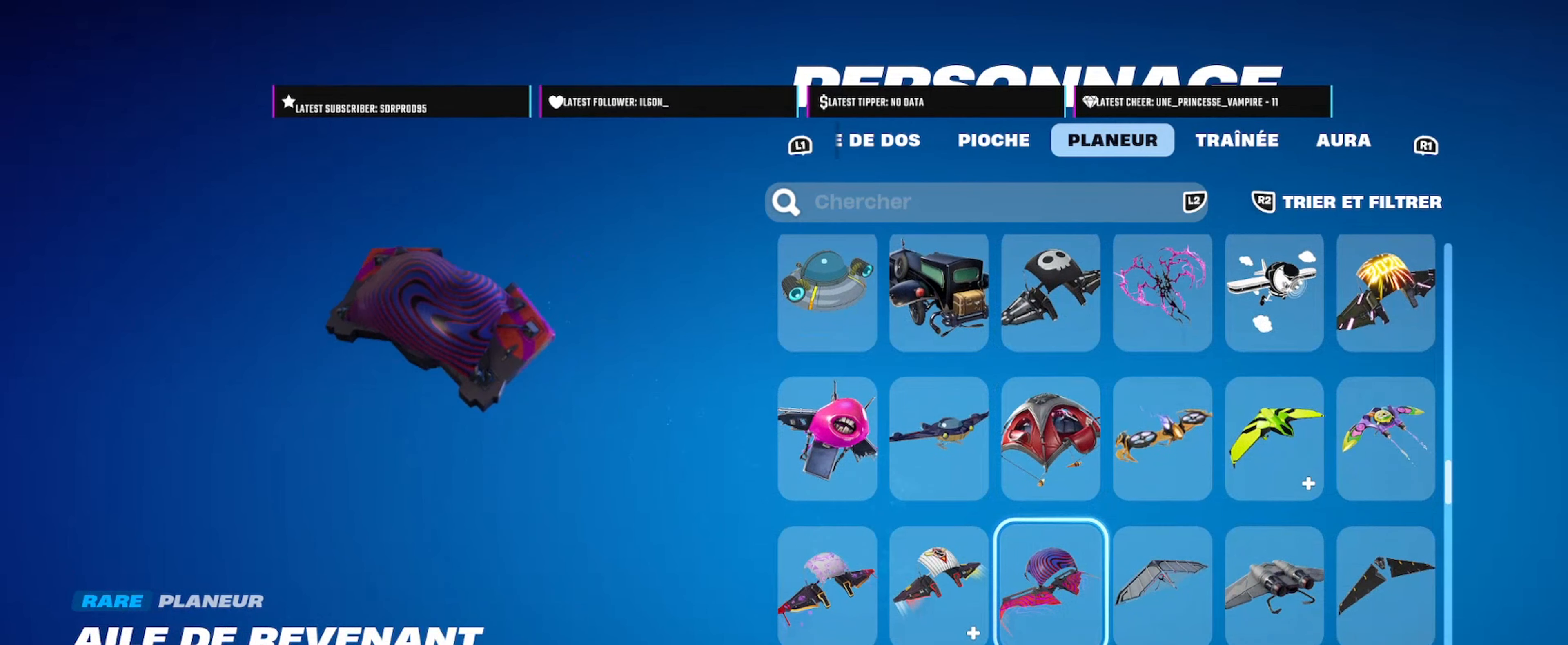
{"buttons": [], "left_stick": "center", "right_stick": "center", "events": [[33, "left_stick", "down-right"], [267, "left_stick", "center"]]}
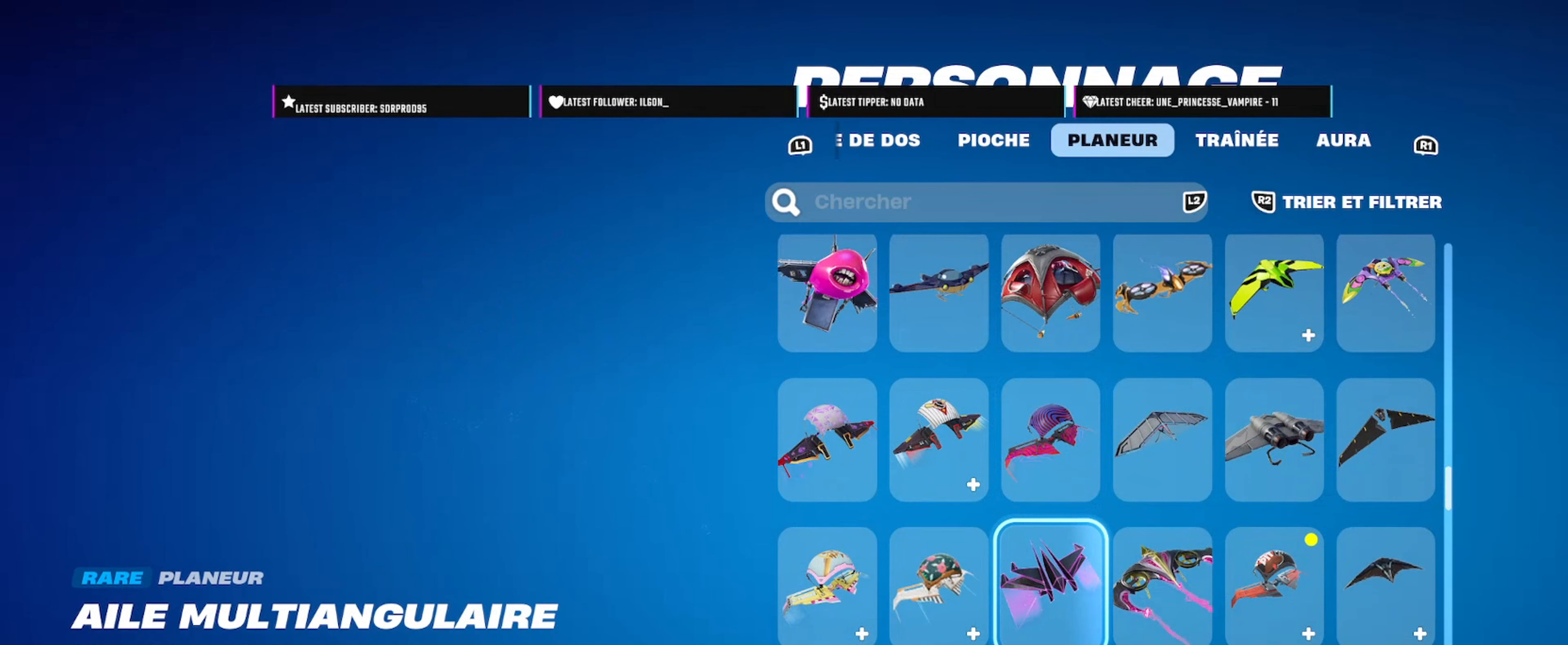
{"buttons": [], "left_stick": "center", "right_stick": "center", "events": []}
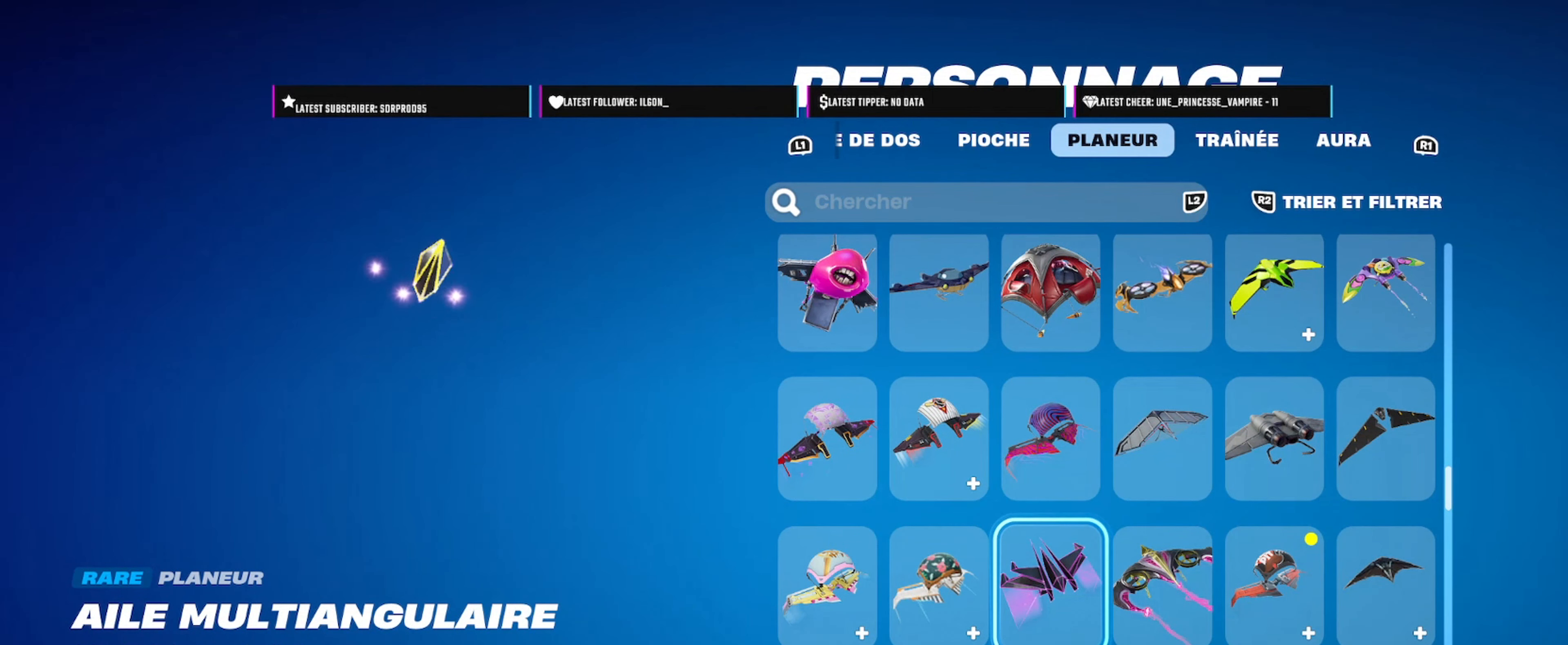
{"buttons": [], "left_stick": "center", "right_stick": "center", "events": []}
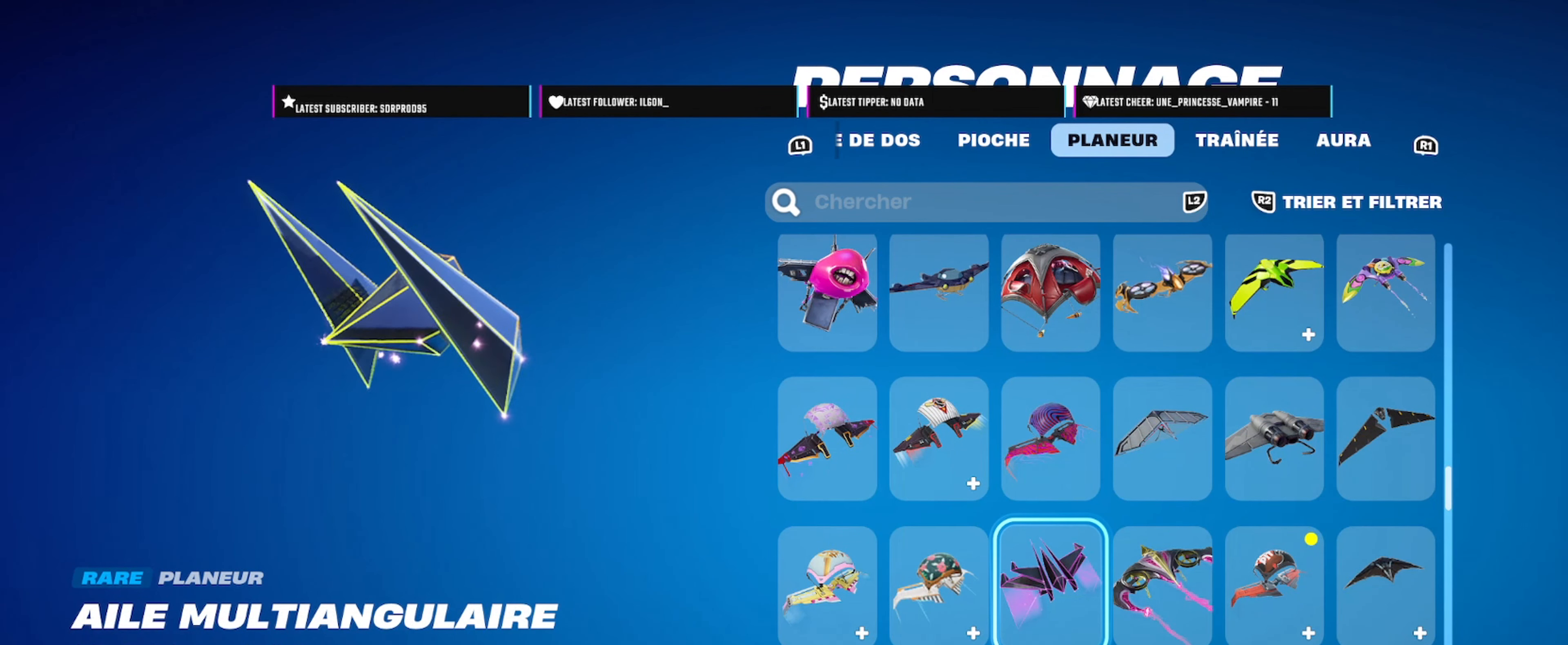
{"buttons": [], "left_stick": "center", "right_stick": "center", "events": []}
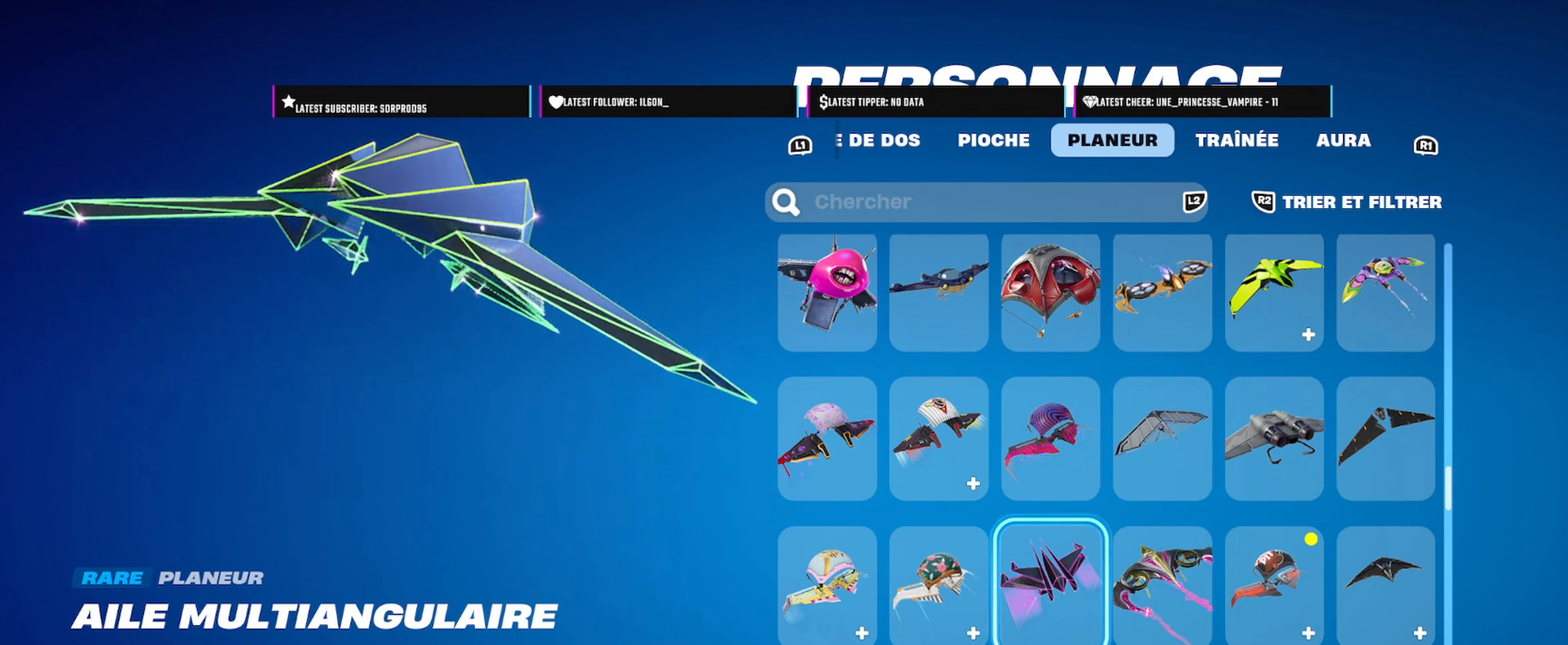
{"buttons": [], "left_stick": "center", "right_stick": "center", "events": []}
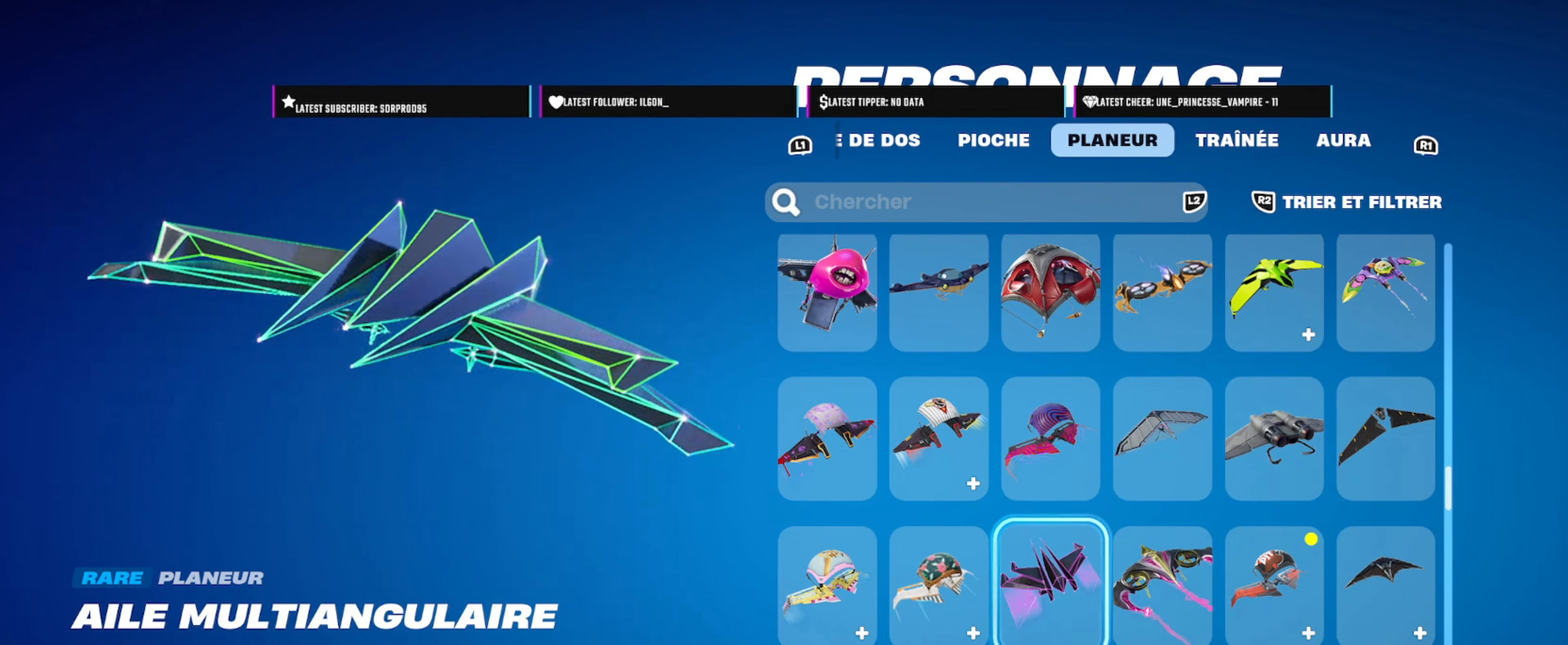
{"buttons": [], "left_stick": "center", "right_stick": "center", "events": [[50, "left_stick", "up"], [117, "left_stick", "center"]]}
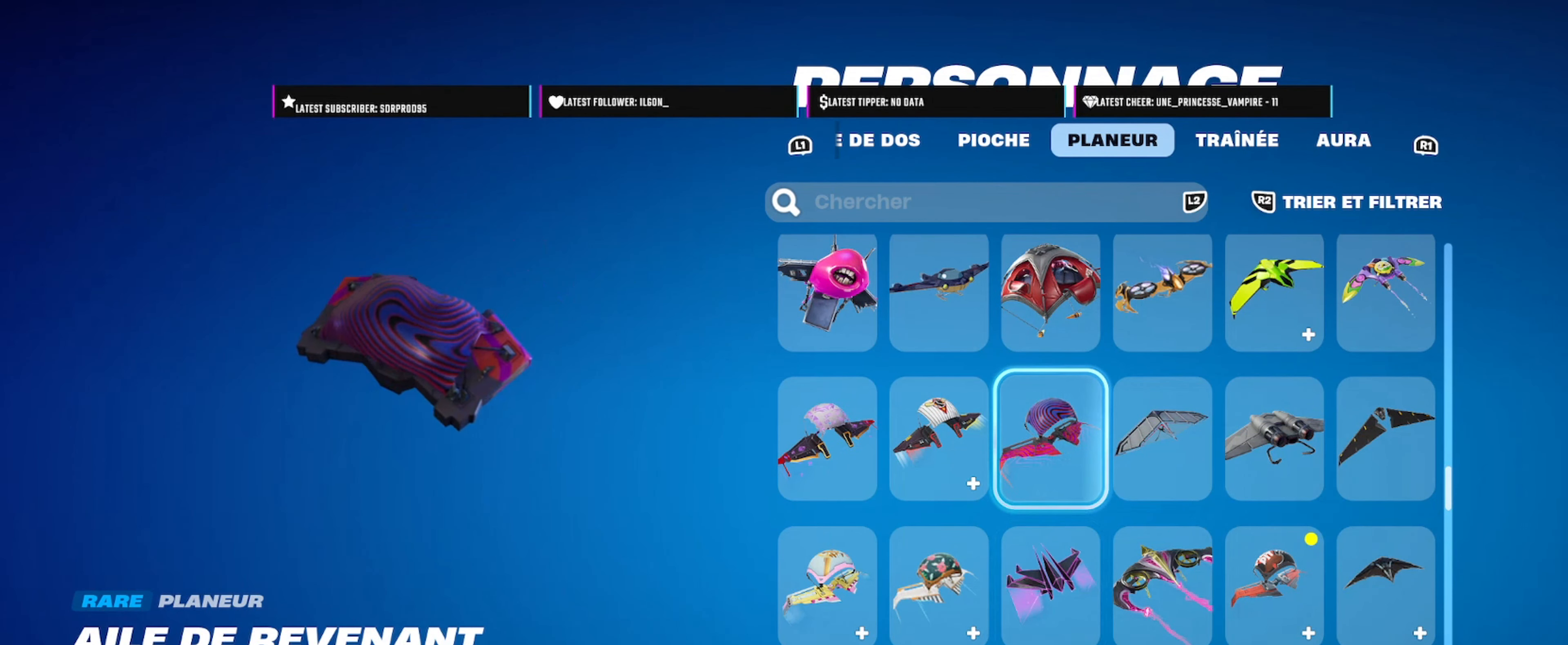
{"buttons": [], "left_stick": "center", "right_stick": "center", "events": []}
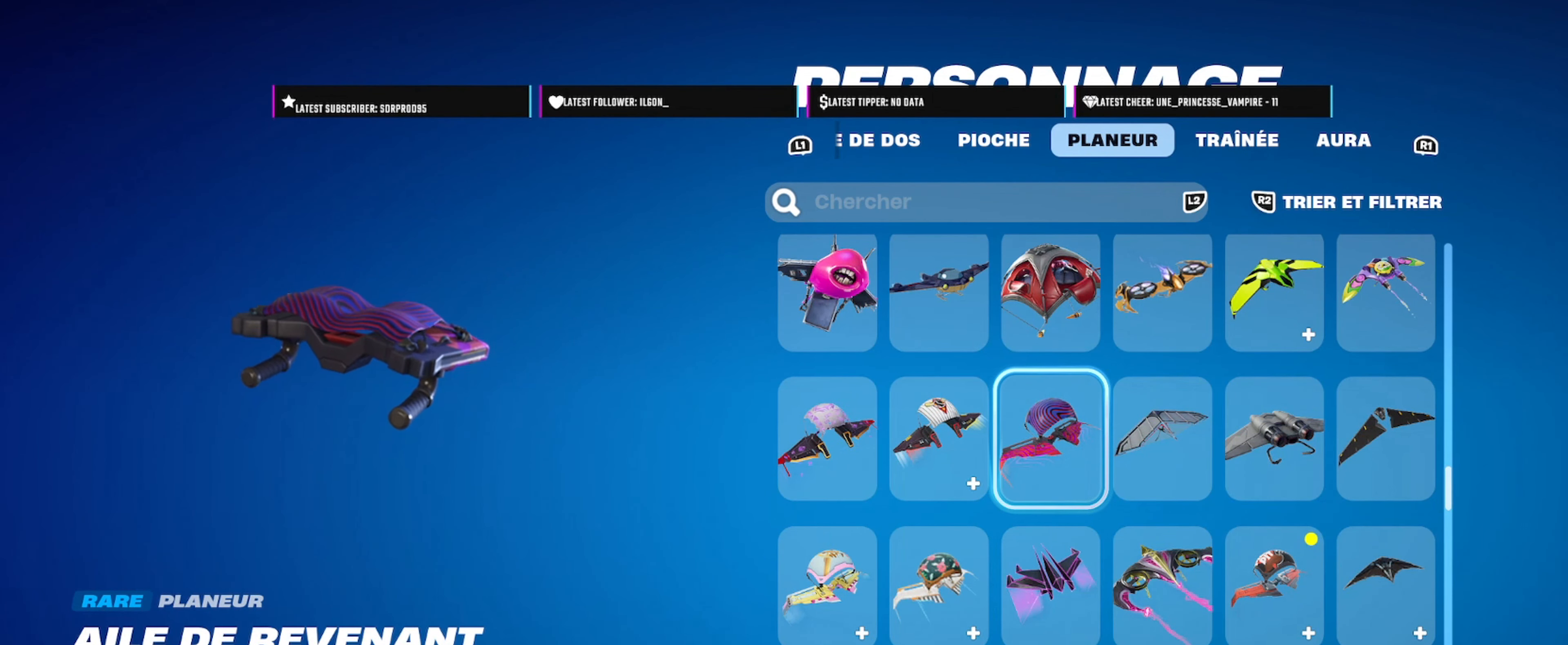
{"buttons": [], "left_stick": "center", "right_stick": "center", "events": []}
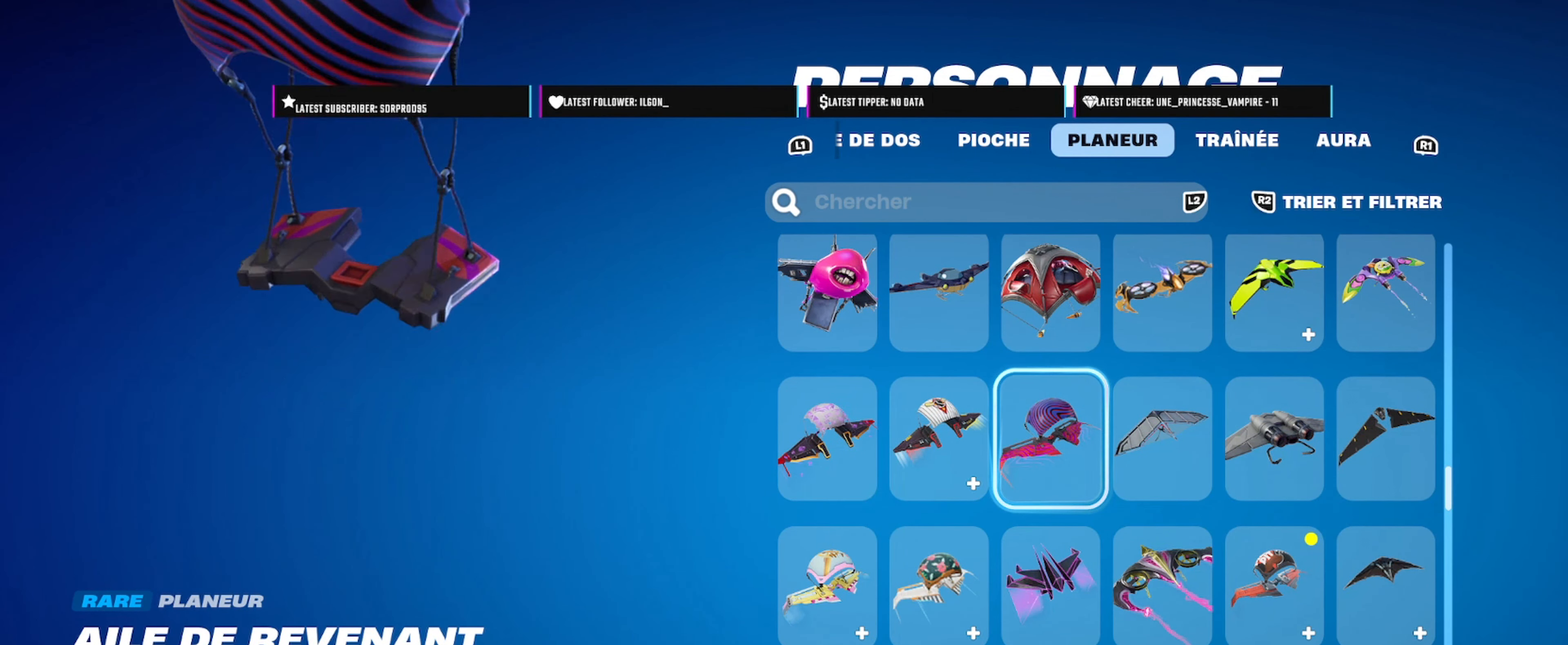
{"buttons": [], "left_stick": "center", "right_stick": "center", "events": []}
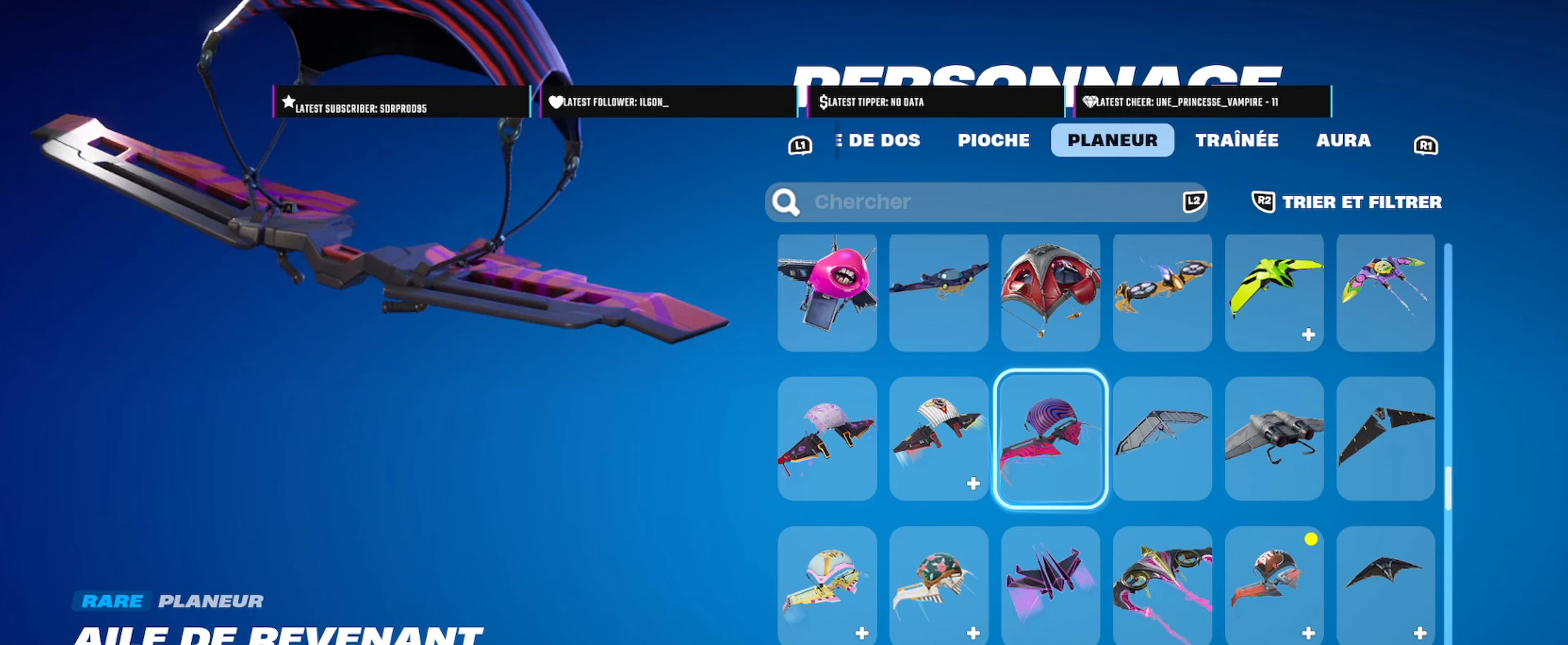
{"buttons": [], "left_stick": "center", "right_stick": "center", "events": []}
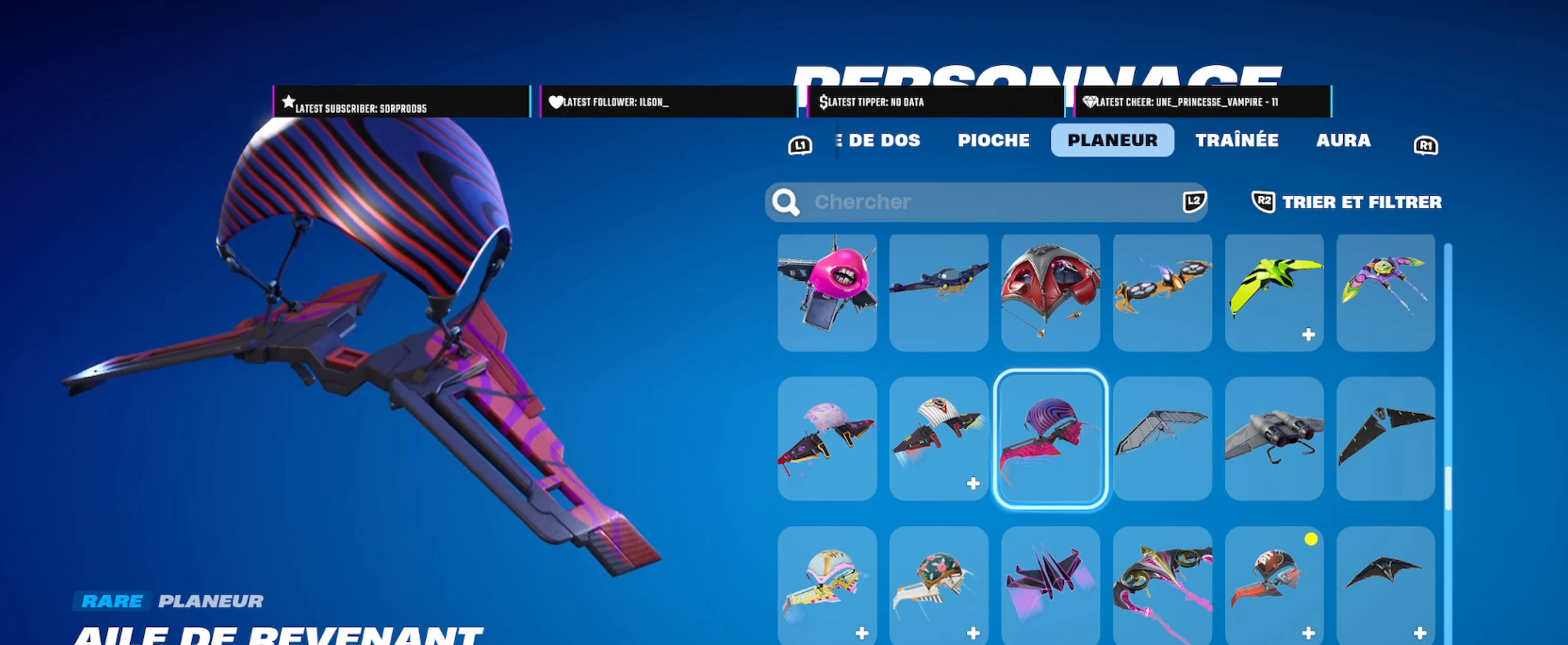
{"buttons": [], "left_stick": "center", "right_stick": "center", "events": []}
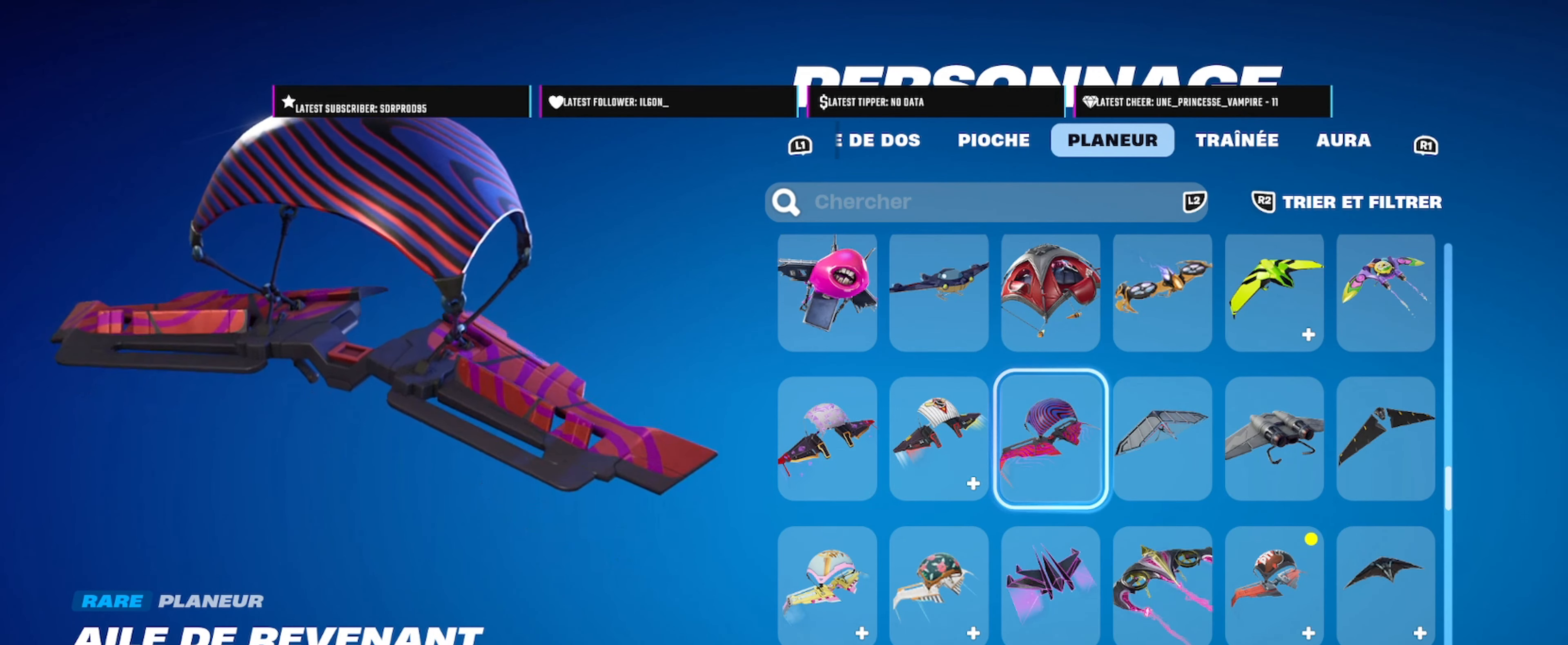
{"buttons": [], "left_stick": "down", "right_stick": "center", "events": [[67, "left_stick", "down"], [267, "left_stick", "center"], [384, "left_stick", "down"]]}
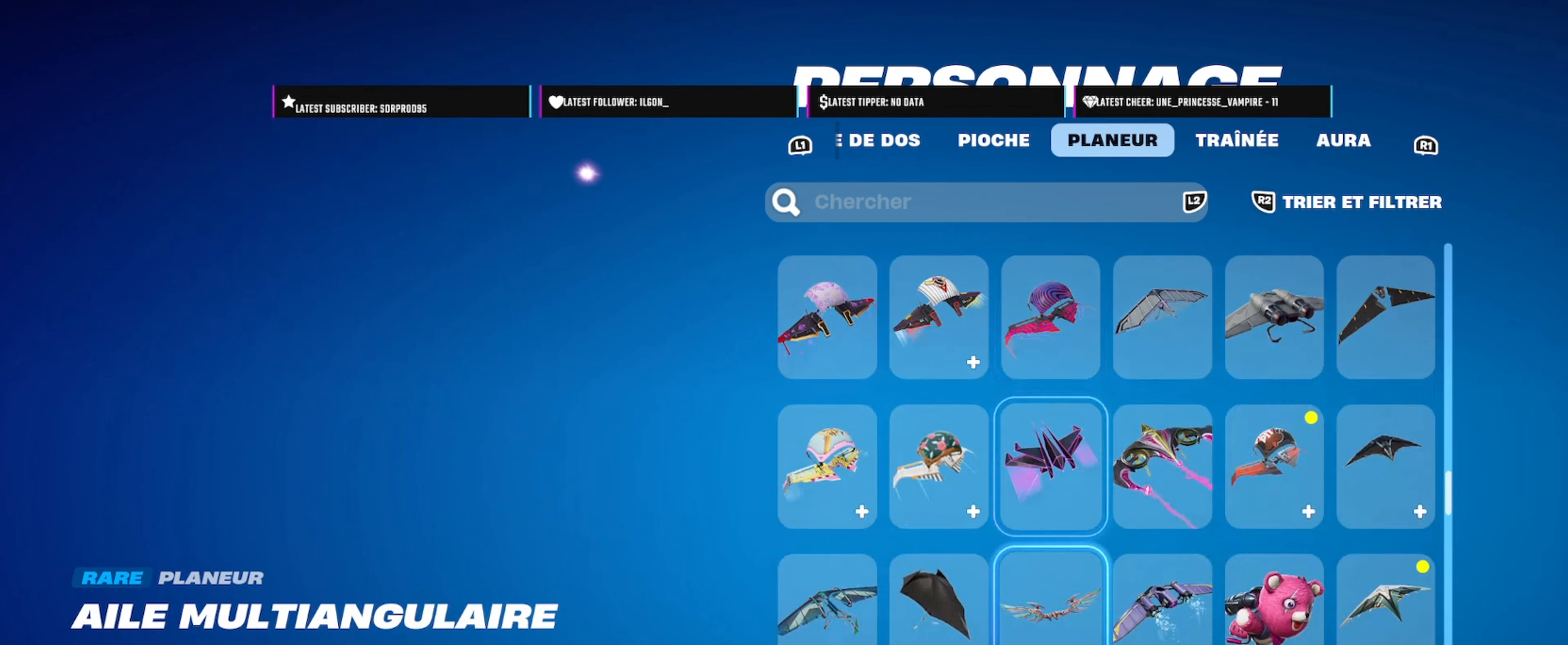
{"buttons": [], "left_stick": "center", "right_stick": "center", "events": [[17, "left_stick", "center"], [84, "left_stick", "down"], [200, "left_stick", "center"]]}
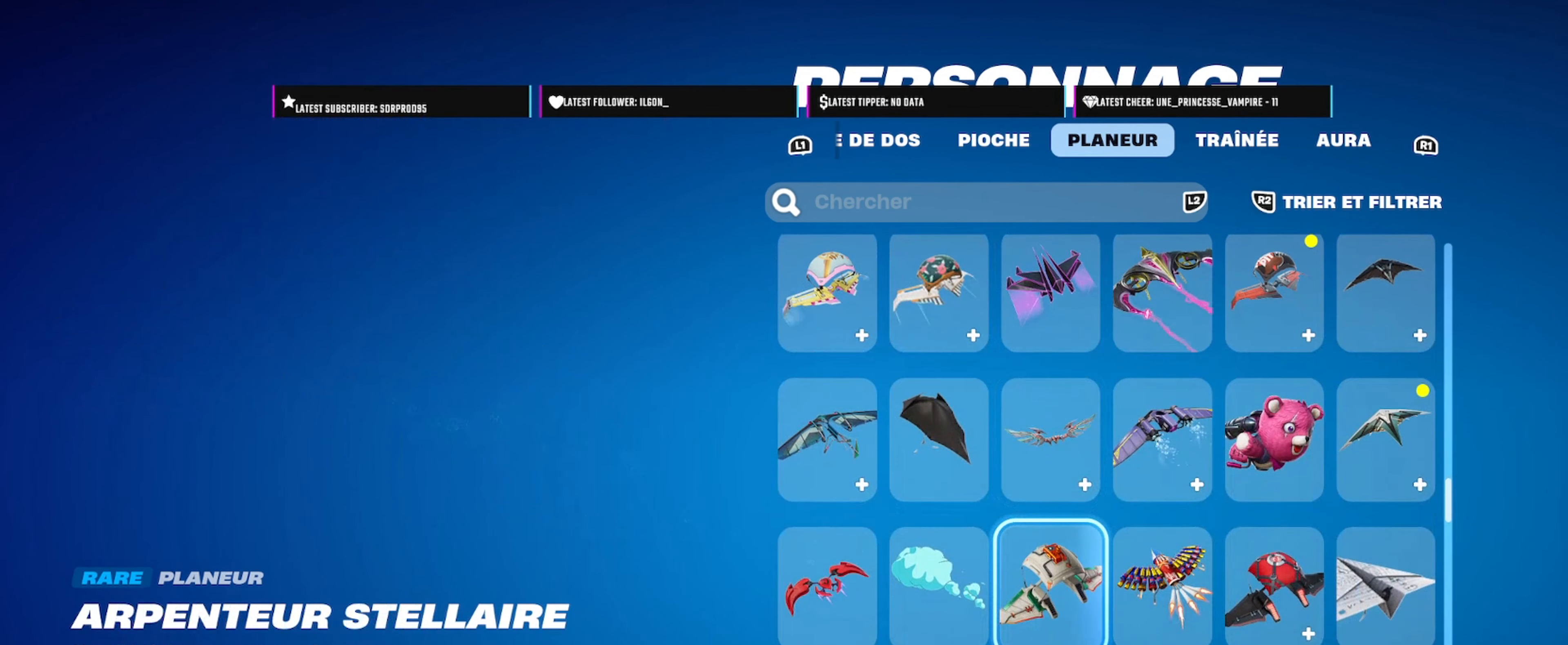
{"buttons": [], "left_stick": "center", "right_stick": "center", "events": [[84, "left_stick", "down"], [200, "left_stick", "center"], [300, "left_stick", "down"], [417, "left_stick", "center"]]}
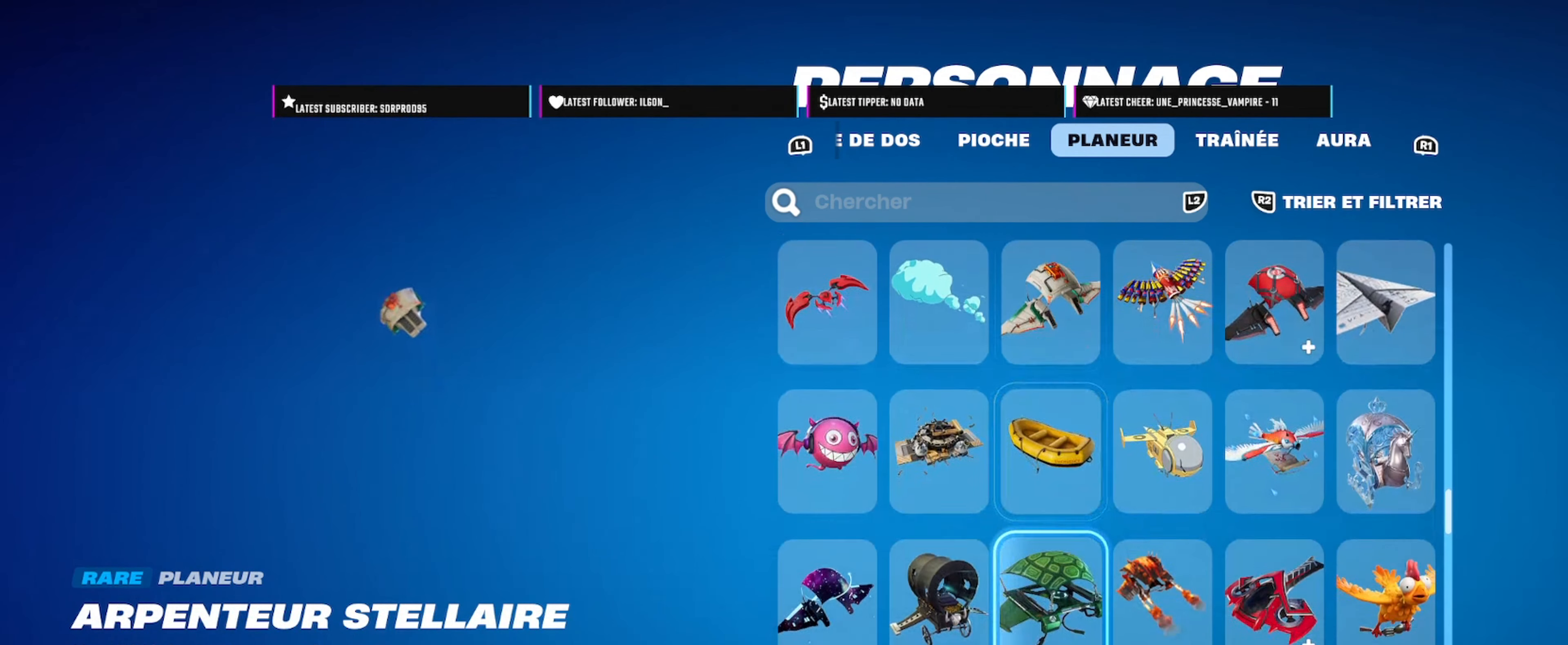
{"buttons": [], "left_stick": "center", "right_stick": "center", "events": [[34, "left_stick", "down"], [134, "left_stick", "center"], [284, "left_stick", "down"], [417, "left_stick", "center"]]}
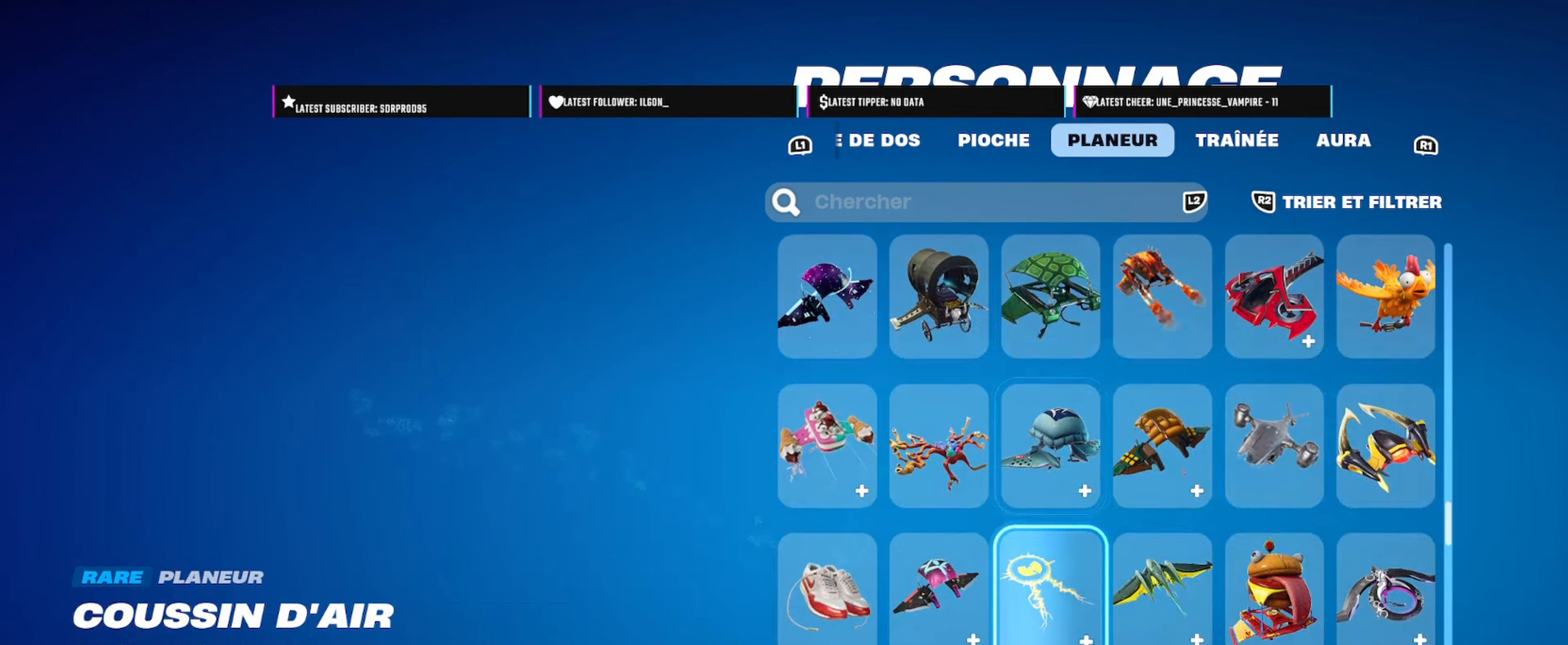
{"buttons": [], "left_stick": "center", "right_stick": "center", "events": [[17, "left_stick", "down"], [150, "left_stick", "center"], [234, "left_stick", "down"], [367, "left_stick", "center"]]}
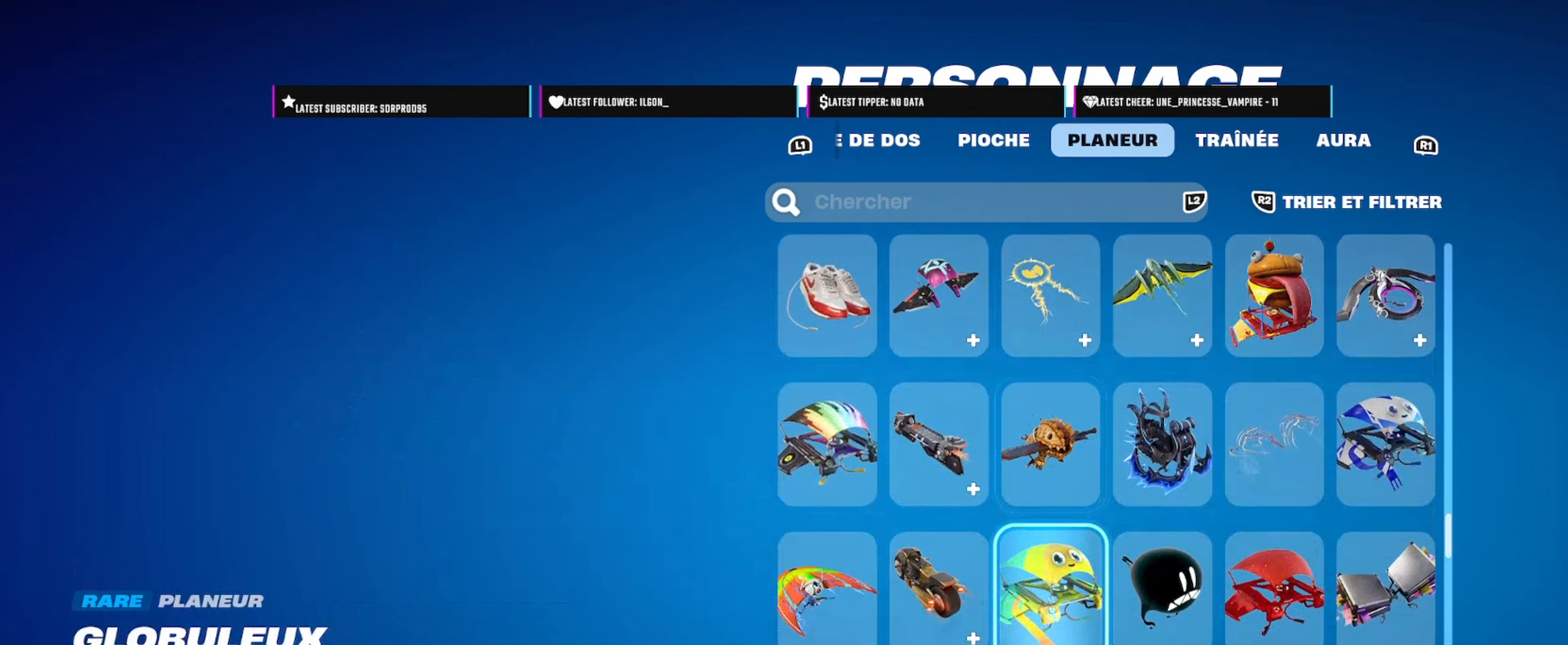
{"buttons": [], "left_stick": "center", "right_stick": "center", "events": []}
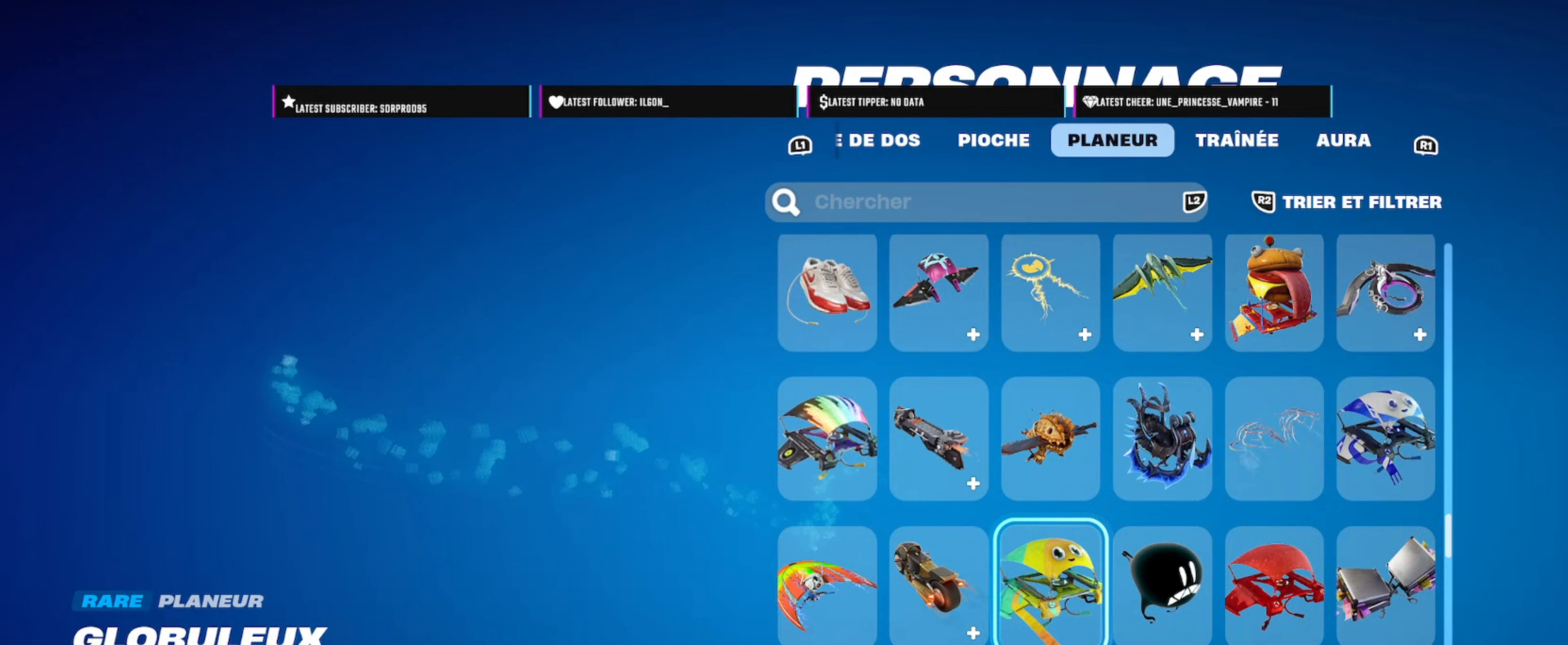
{"buttons": [], "left_stick": "down", "right_stick": "center", "events": [[134, "left_stick", "down"], [300, "left_stick", "center"], [450, "left_stick", "down"]]}
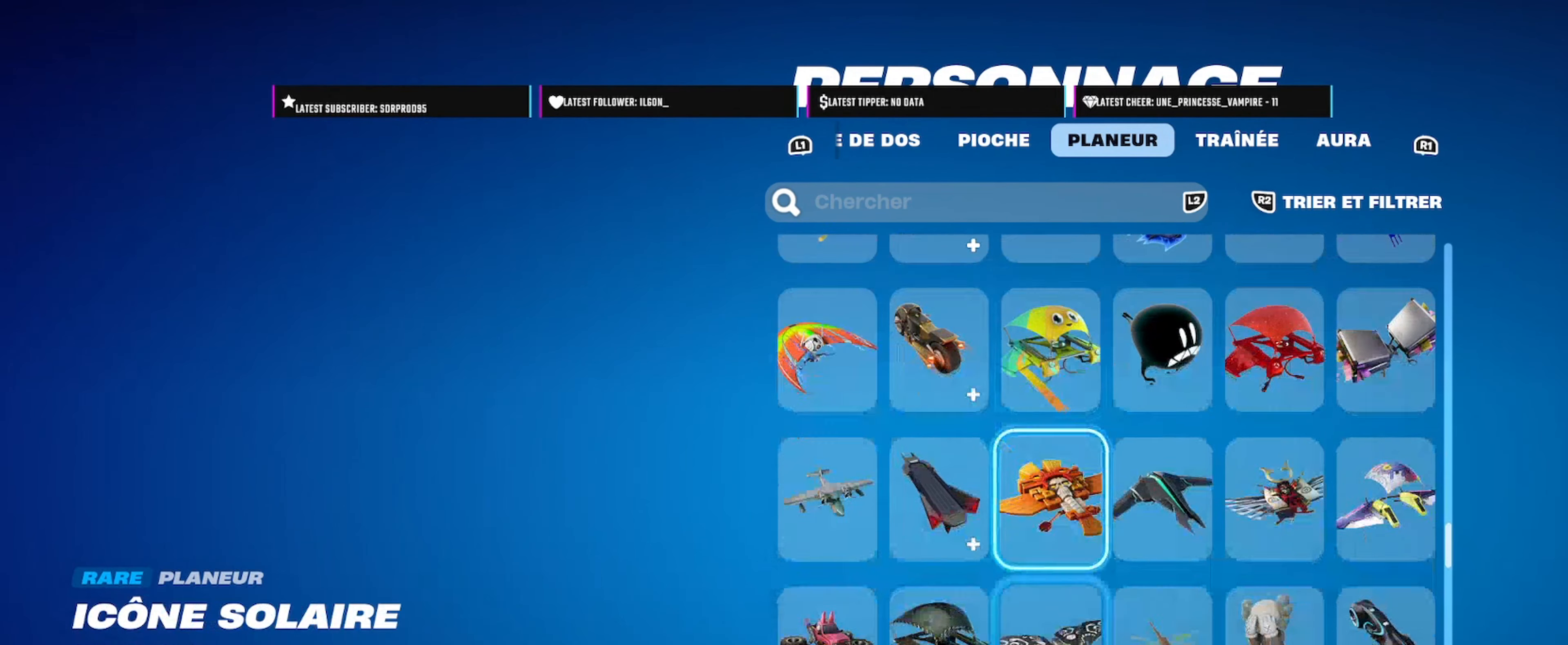
{"buttons": [], "left_stick": "center", "right_stick": "center", "events": [[100, "left_stick", "center"], [317, "left_stick", "down"], [484, "left_stick", "center"]]}
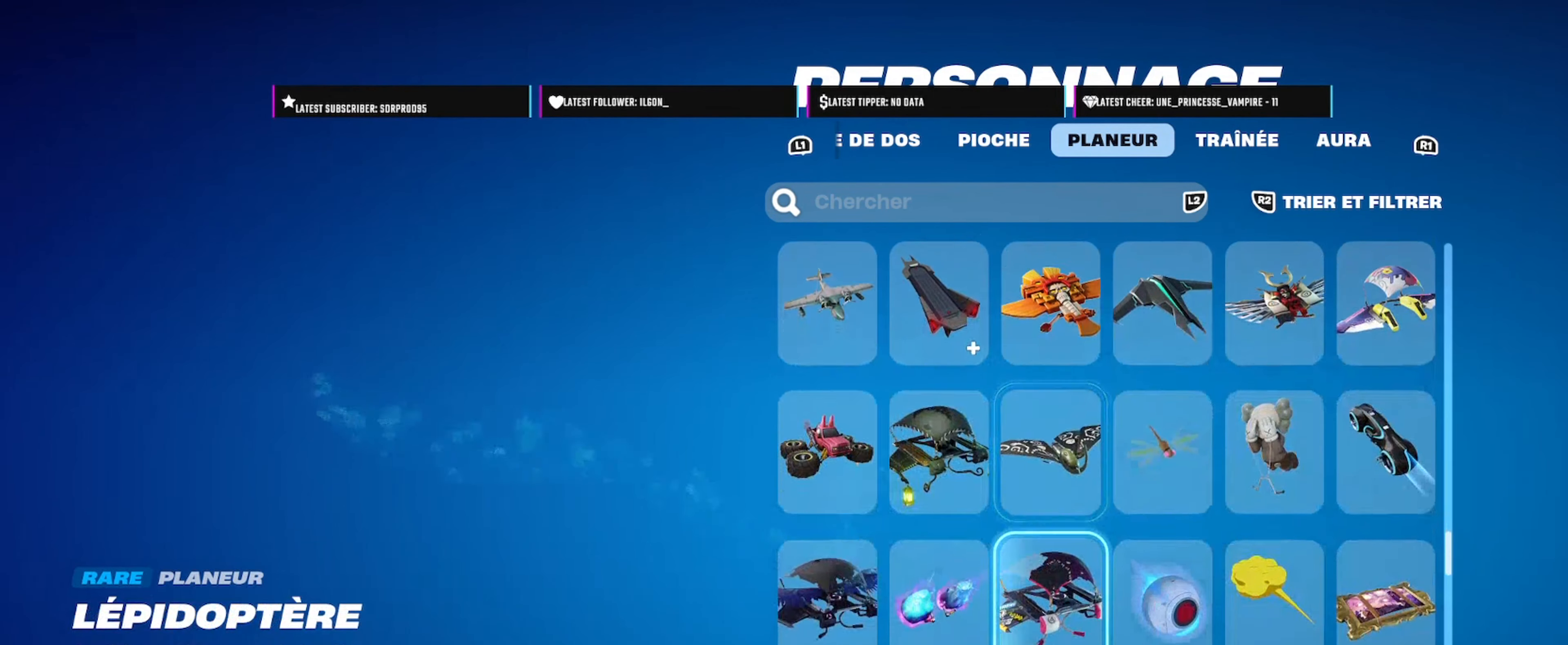
{"buttons": [], "left_stick": "center", "right_stick": "center", "events": [[133, "left_stick", "down"], [283, "left_stick", "center"]]}
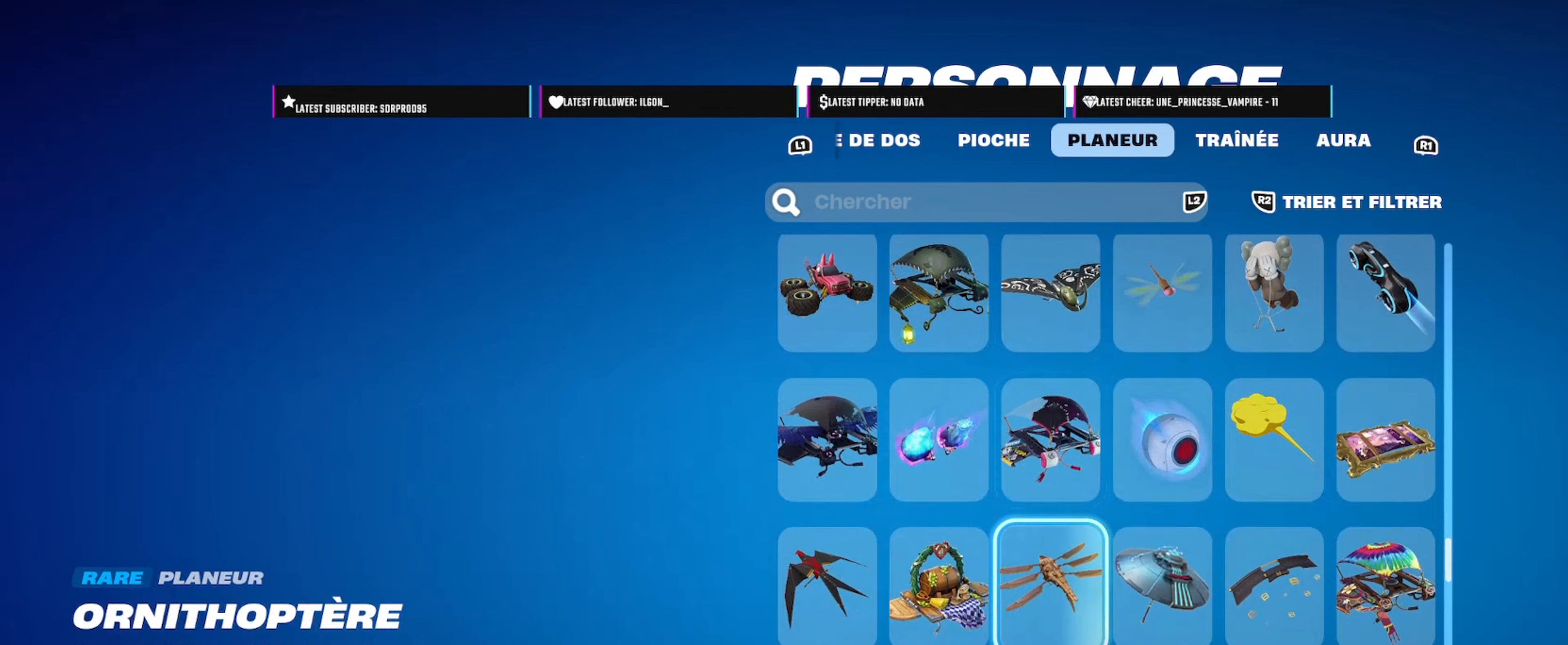
{"buttons": [], "left_stick": "center", "right_stick": "center", "events": []}
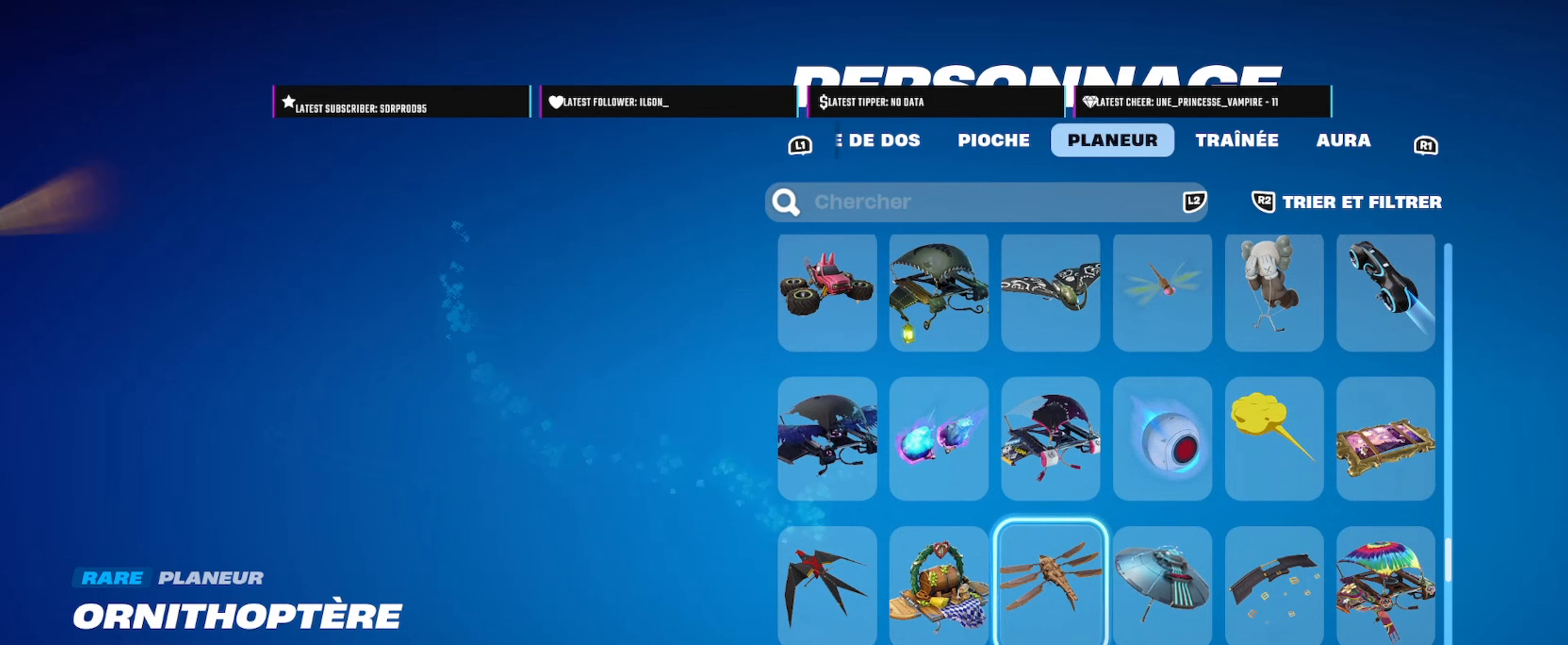
{"buttons": [], "left_stick": "center", "right_stick": "center", "events": []}
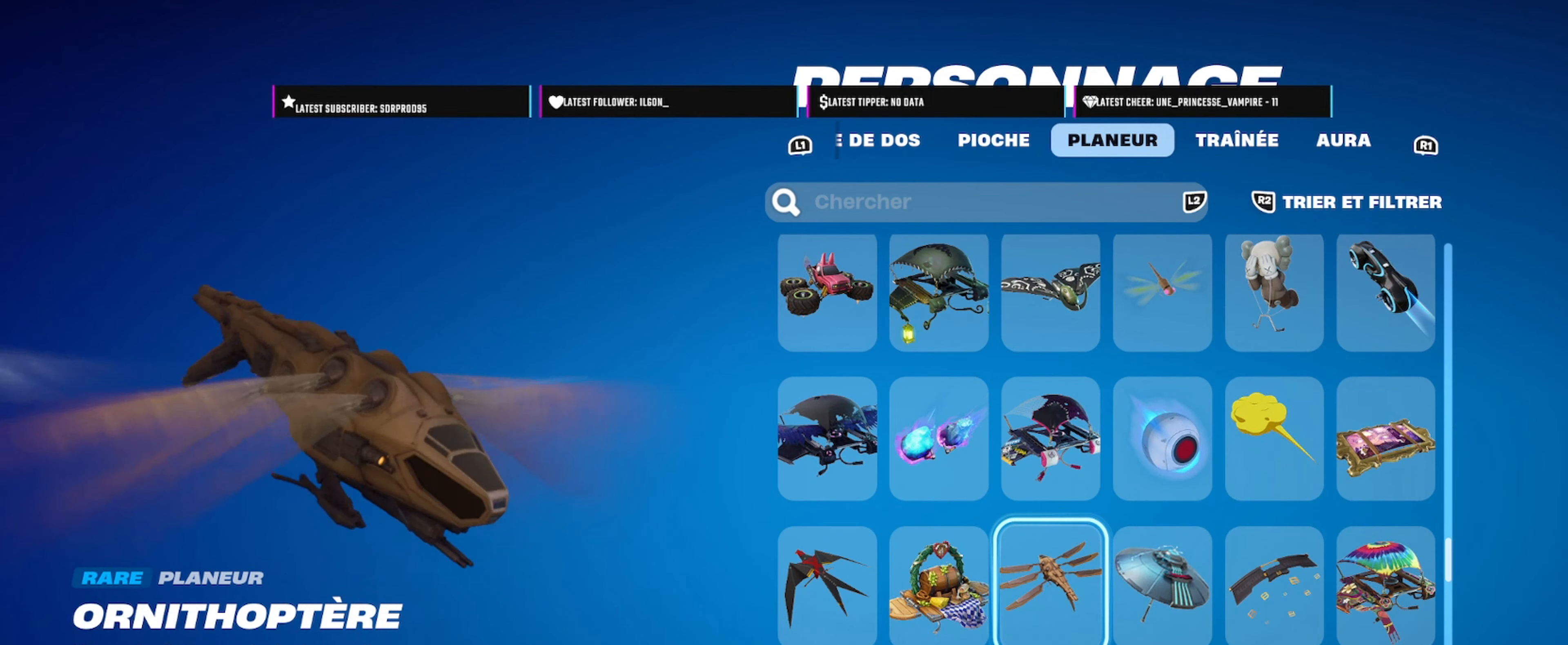
{"buttons": [], "left_stick": "center", "right_stick": "center", "events": [[116, "R2", "down"], [416, "R2", "up"]]}
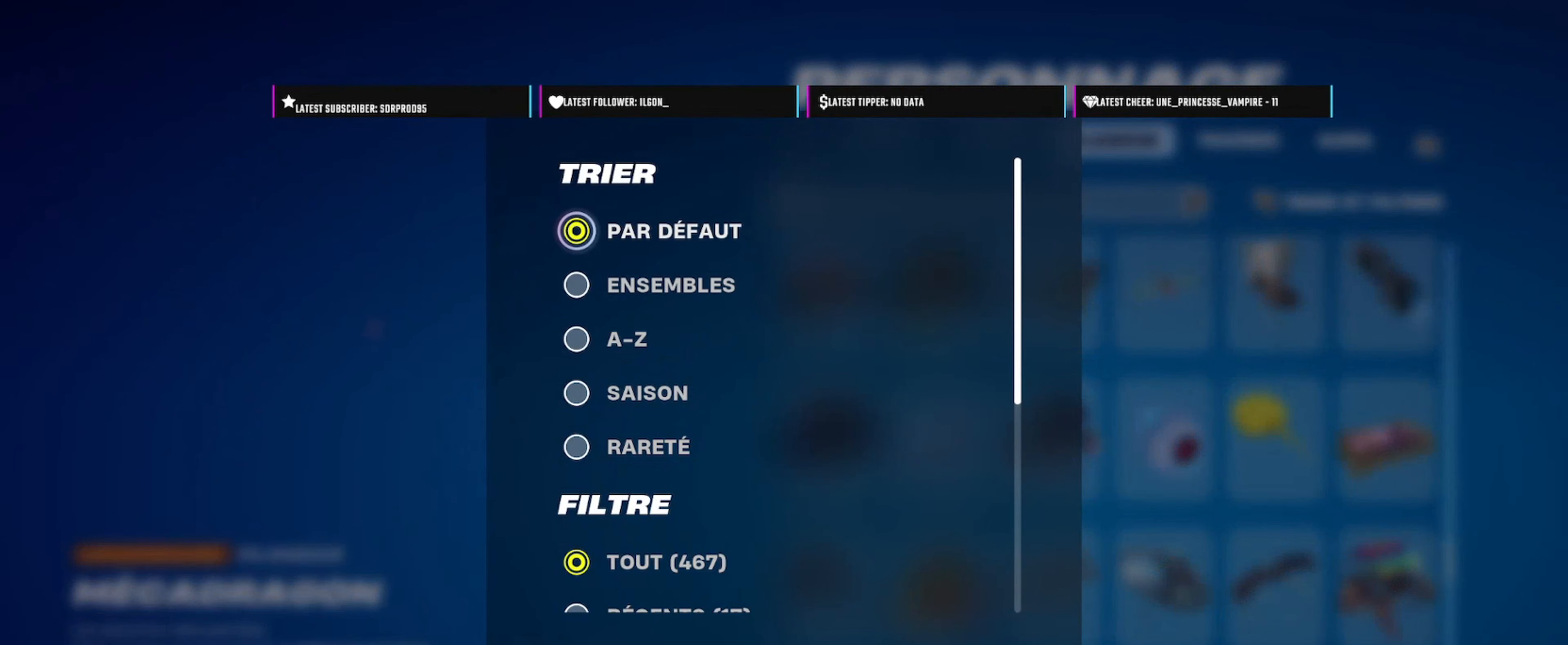
{"buttons": [], "left_stick": "center", "right_stick": "center", "events": []}